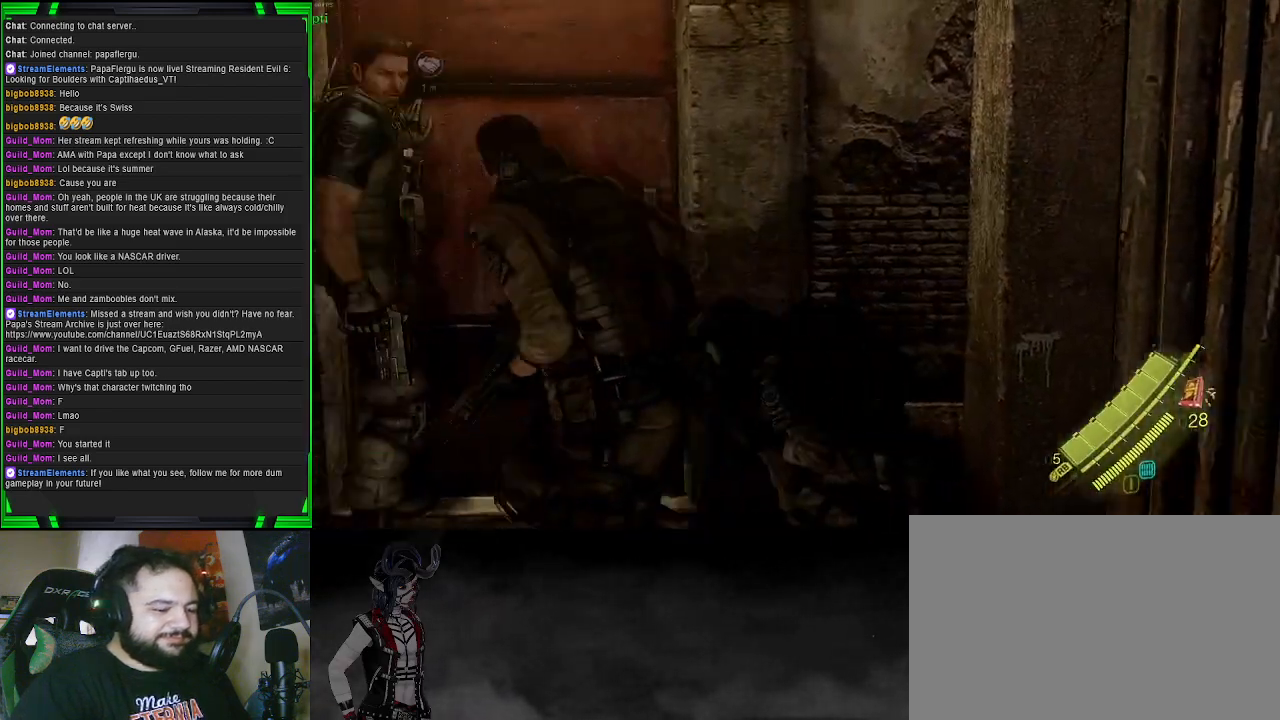
Gameplay with a controller (PlayStation layout); each line is a JSON object with the inputs held at the frame after it. "events" lists button and stick changes between this image and that frame as [ms after this image, input, new state], when the widget could be followed in between.
{"buttons": [], "left_stick": "right", "right_stick": "center", "events": [[33, "left_stick", "up-left"], [167, "left_stick", "up"], [183, "right_stick", "center"], [333, "left_stick", "up-right"], [450, "left_stick", "right"]]}
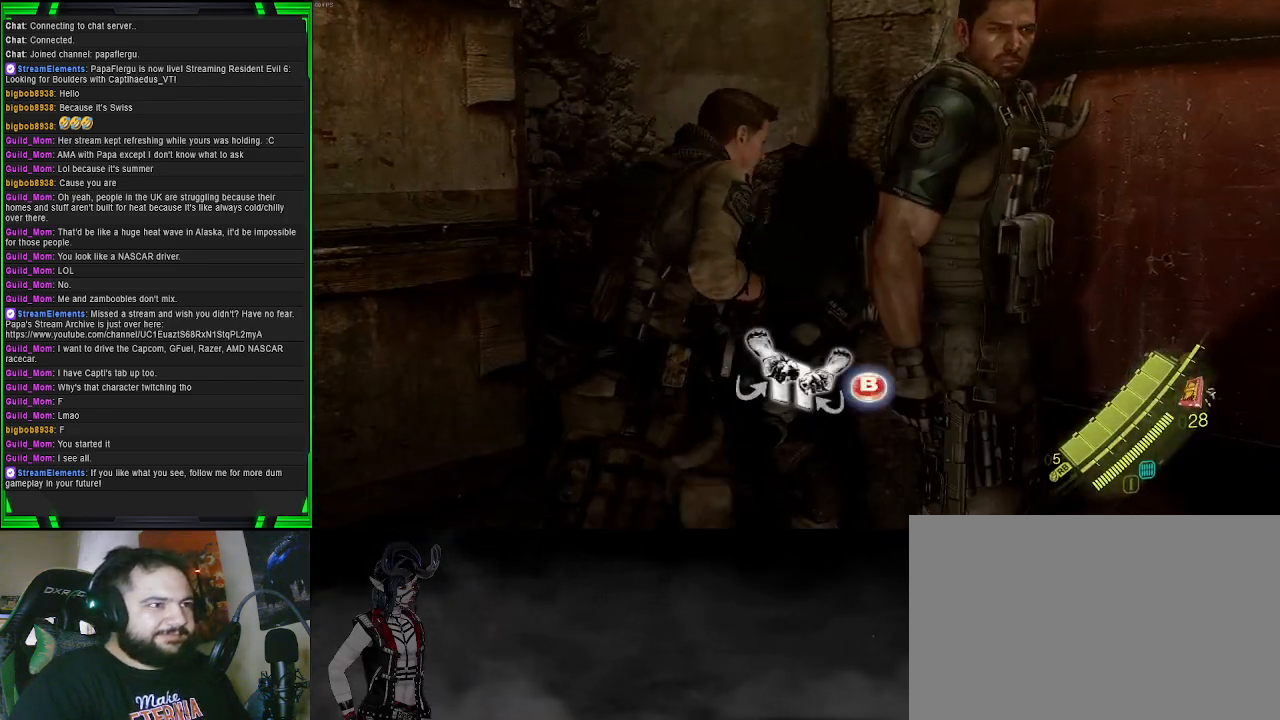
{"buttons": [], "left_stick": "right", "right_stick": "center", "events": [[150, "CIRCLE", "down"], [250, "CIRCLE", "up"]]}
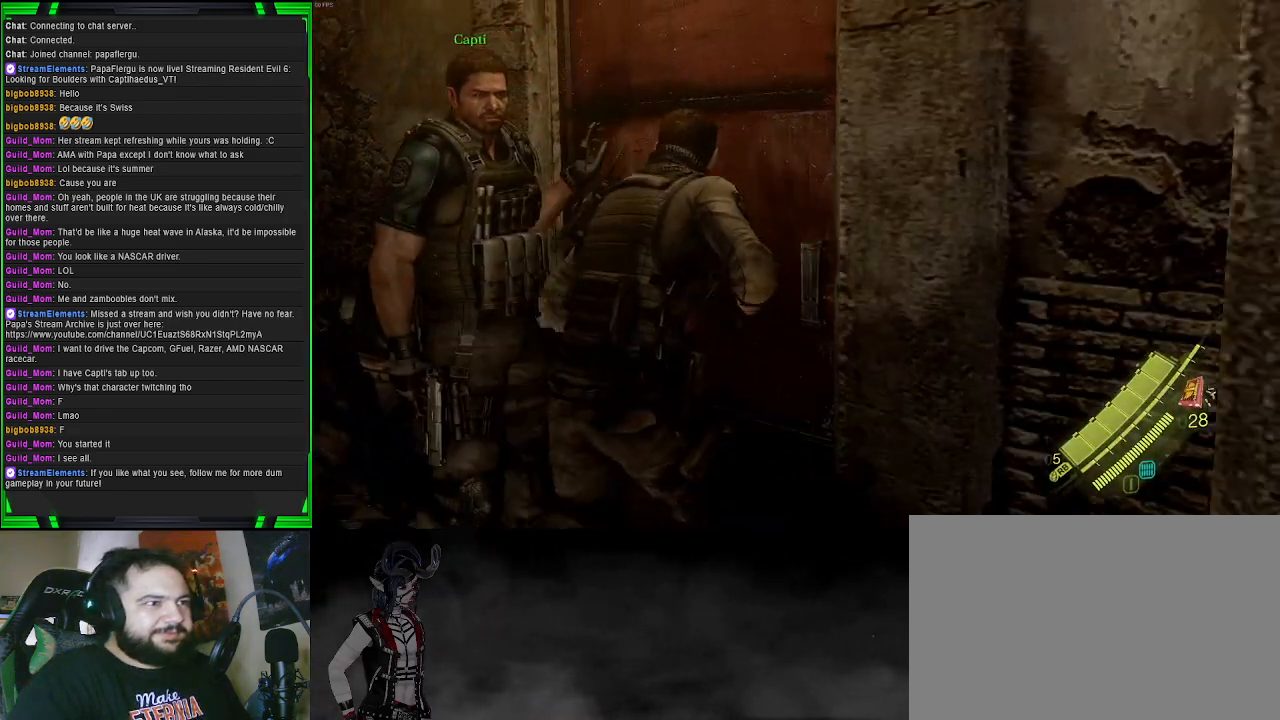
{"buttons": [], "left_stick": "center", "right_stick": "center", "events": [[17, "left_stick", "center"]]}
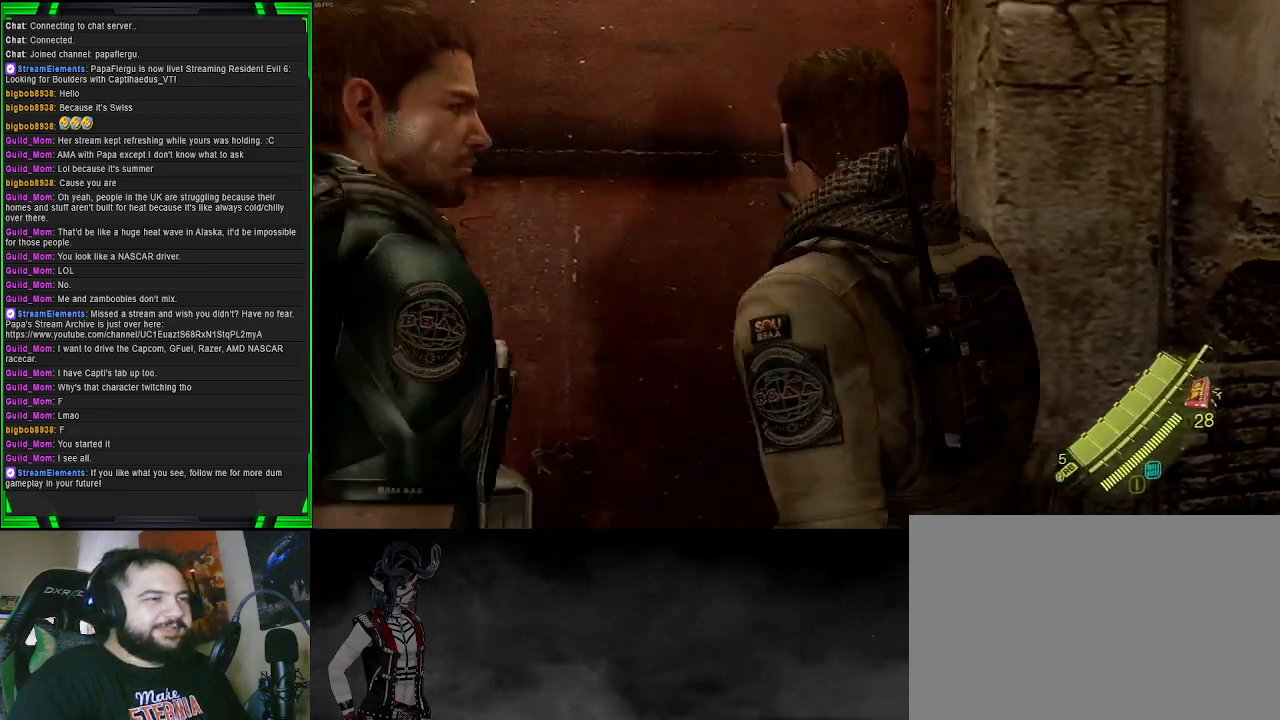
{"buttons": [], "left_stick": "center", "right_stick": "center", "events": []}
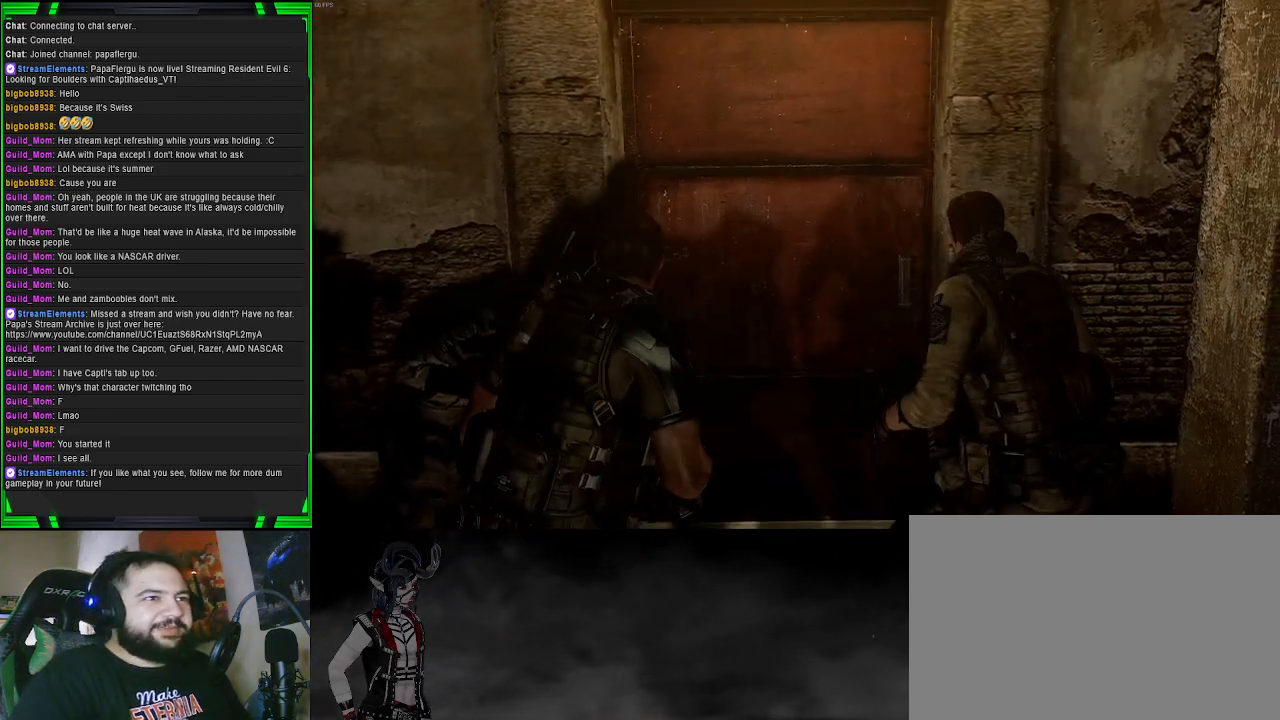
{"buttons": [], "left_stick": "center", "right_stick": "center", "events": []}
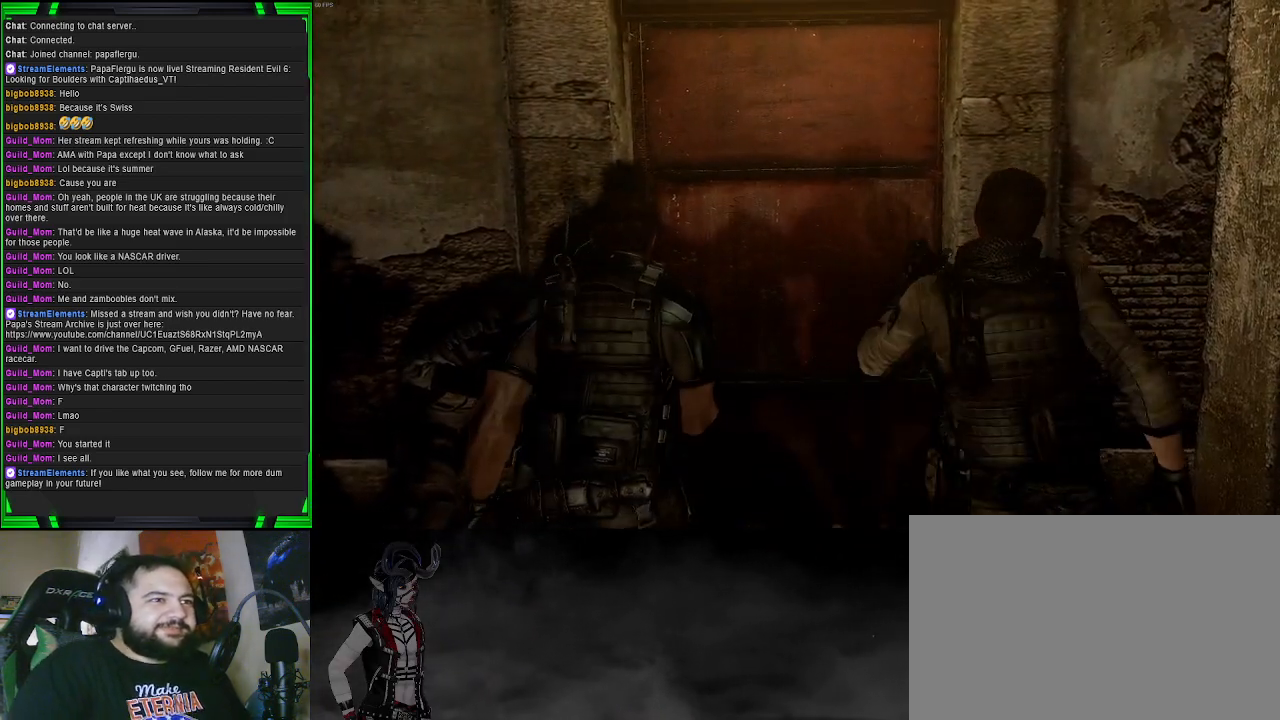
{"buttons": [], "left_stick": "center", "right_stick": "center", "events": []}
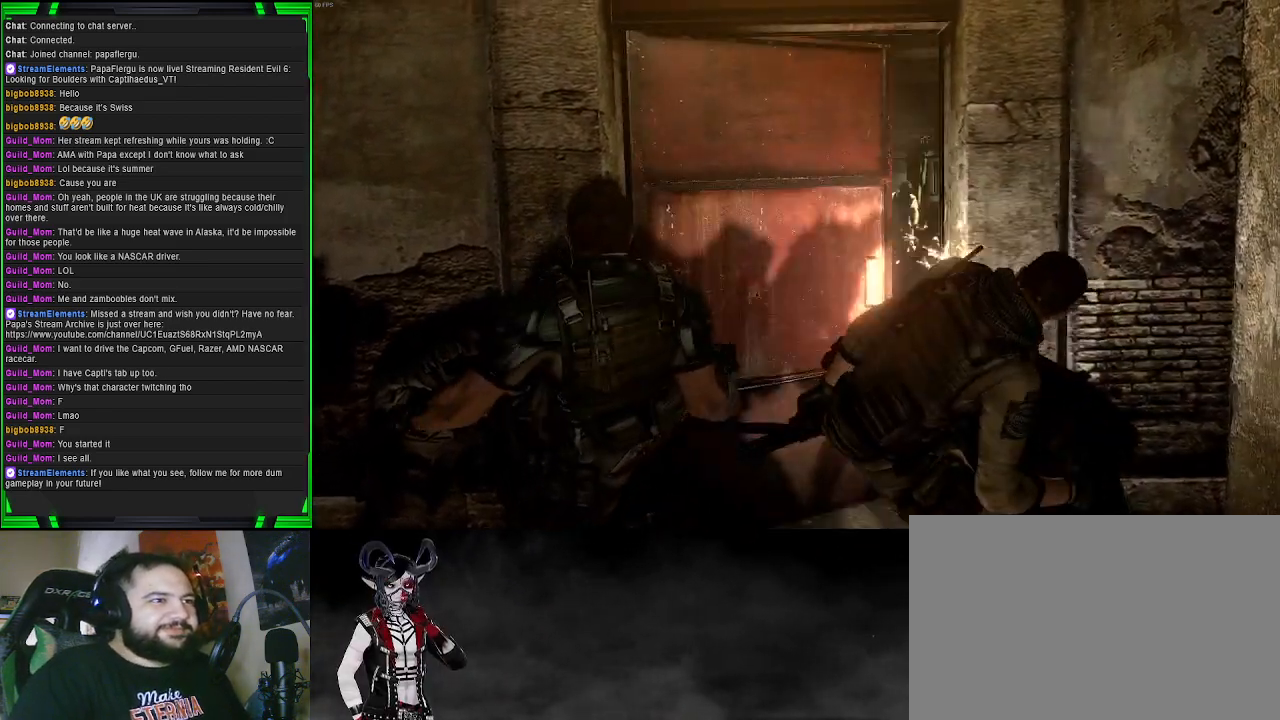
{"buttons": [], "left_stick": "up", "right_stick": "center", "events": [[483, "left_stick", "up"]]}
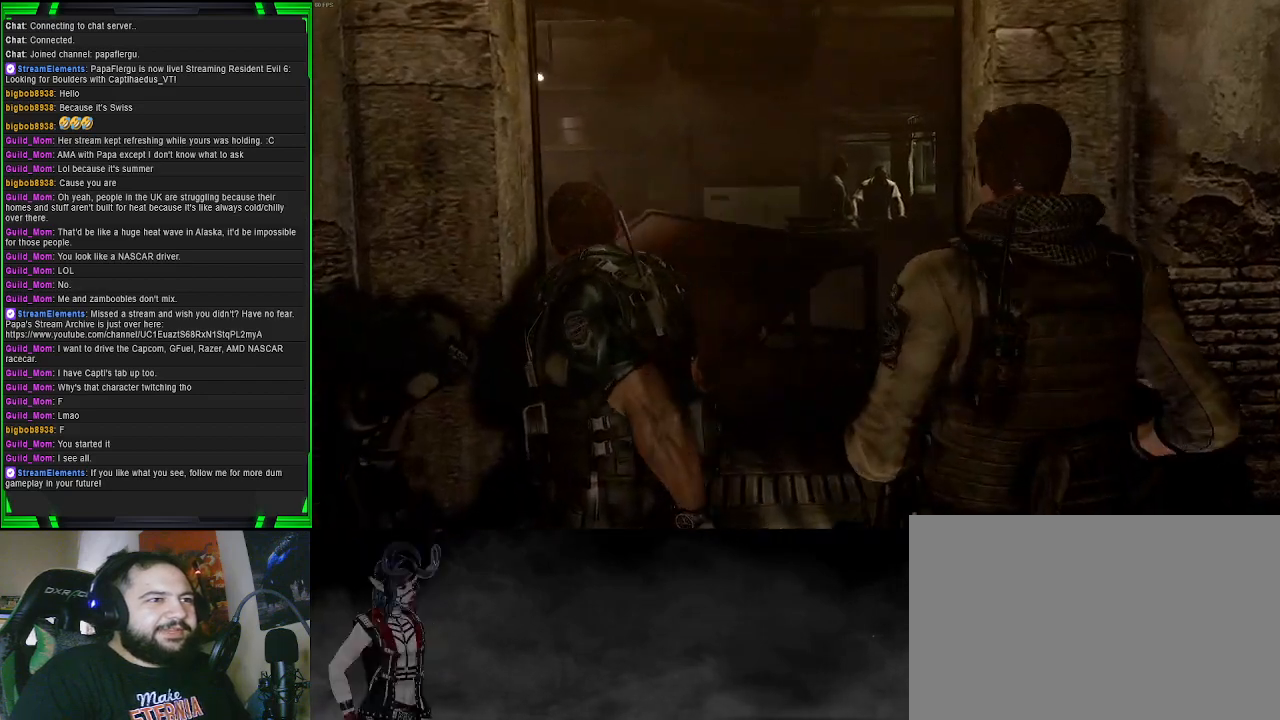
{"buttons": [], "left_stick": "up", "right_stick": "center", "events": []}
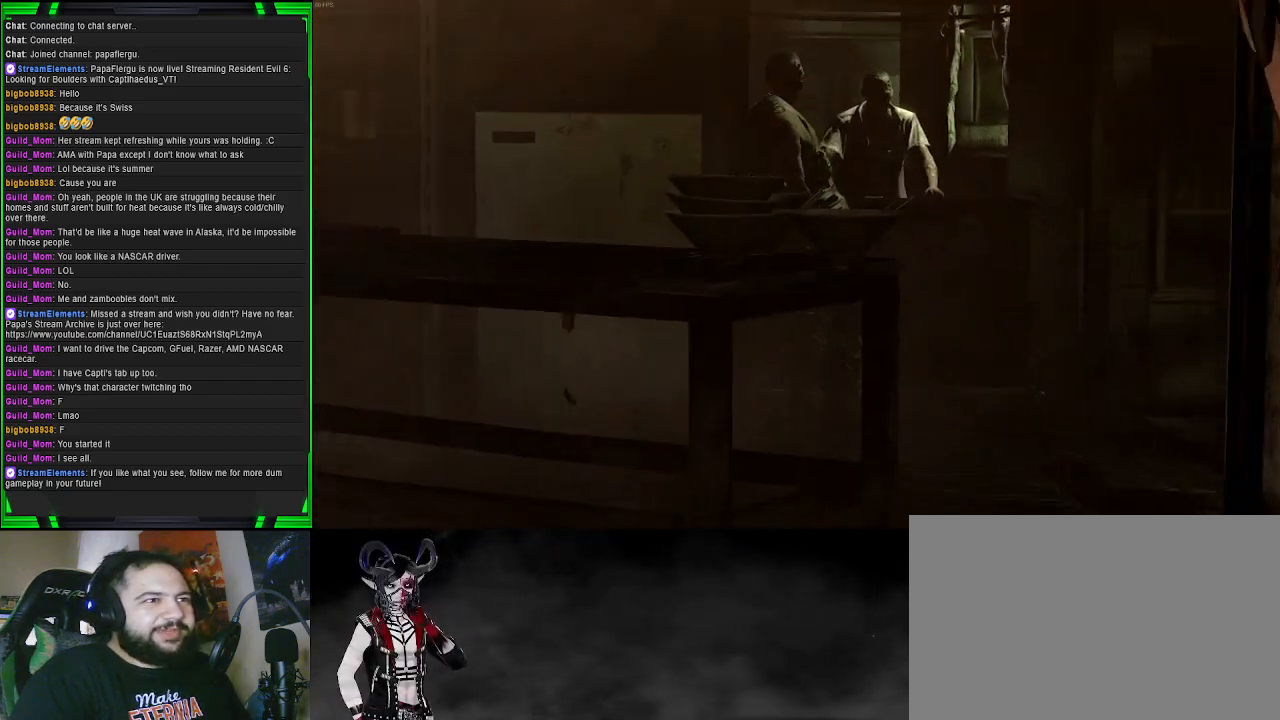
{"buttons": [], "left_stick": "up", "right_stick": "up", "events": [[383, "right_stick", "up"]]}
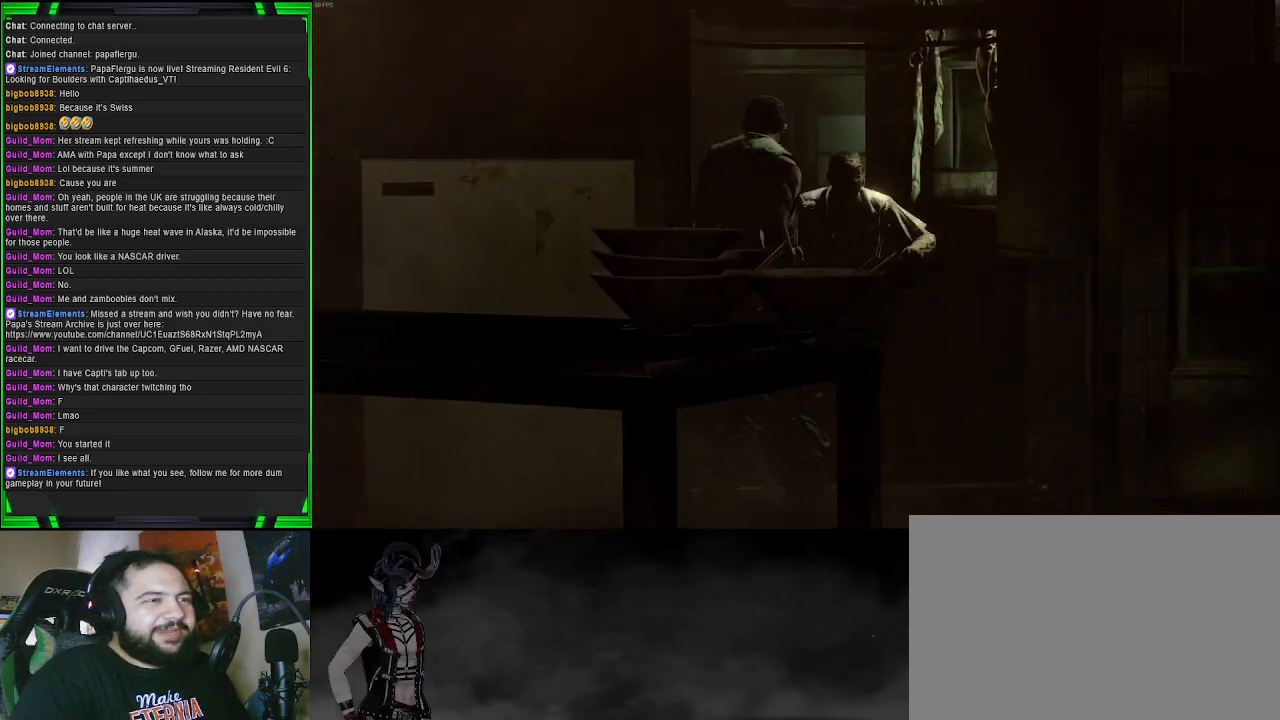
{"buttons": [], "left_stick": "center", "right_stick": "center", "events": [[17, "right_stick", "center"], [417, "left_stick", "center"]]}
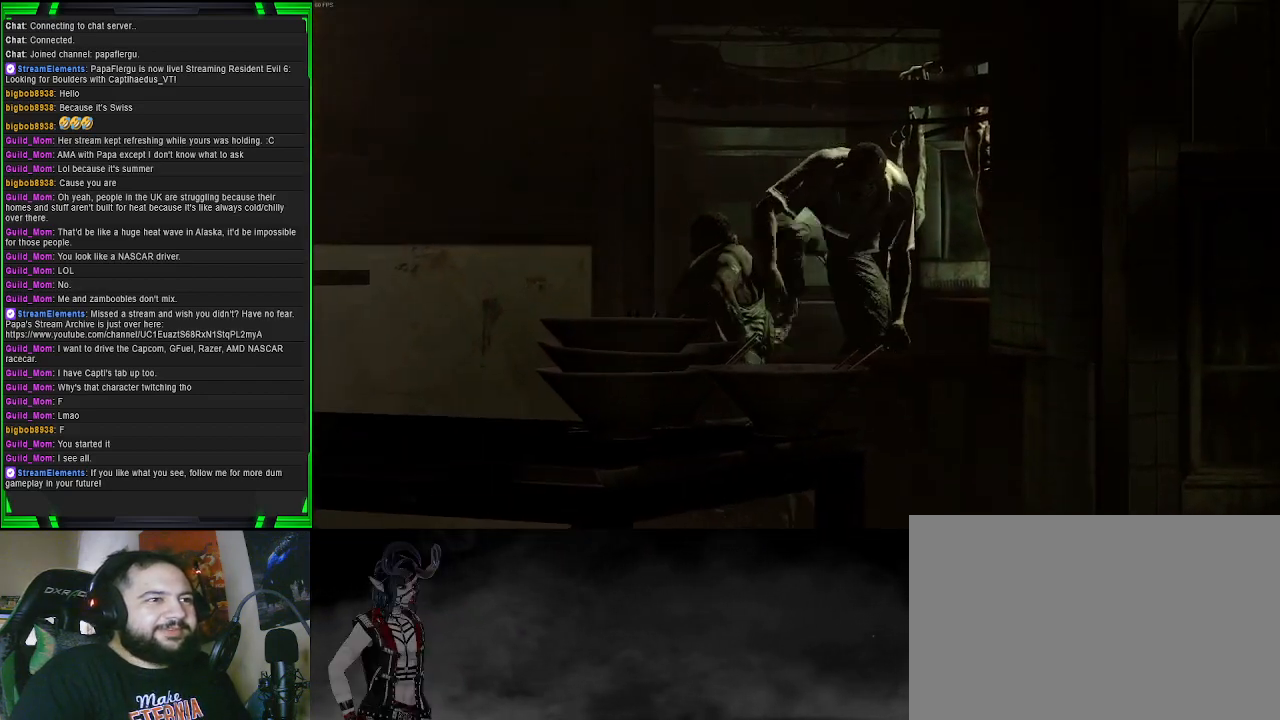
{"buttons": [], "left_stick": "center", "right_stick": "center", "events": []}
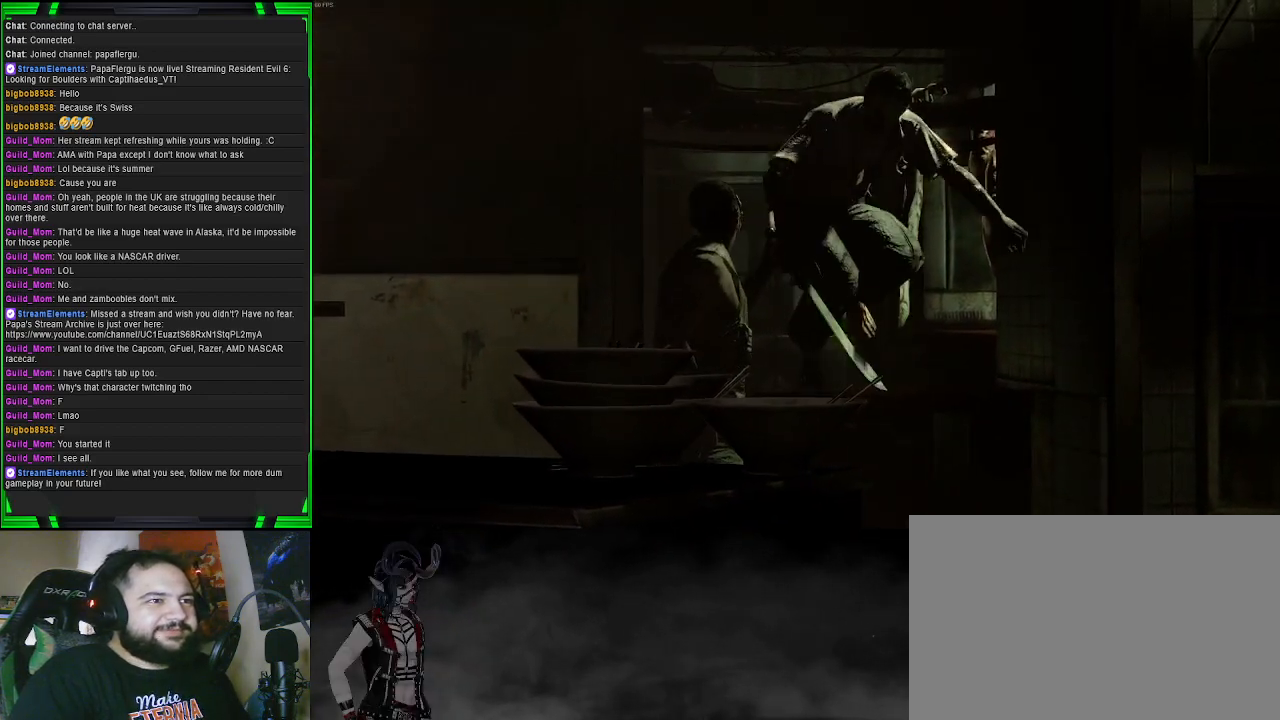
{"buttons": [], "left_stick": "up", "right_stick": "center", "events": [[217, "left_stick", "up"]]}
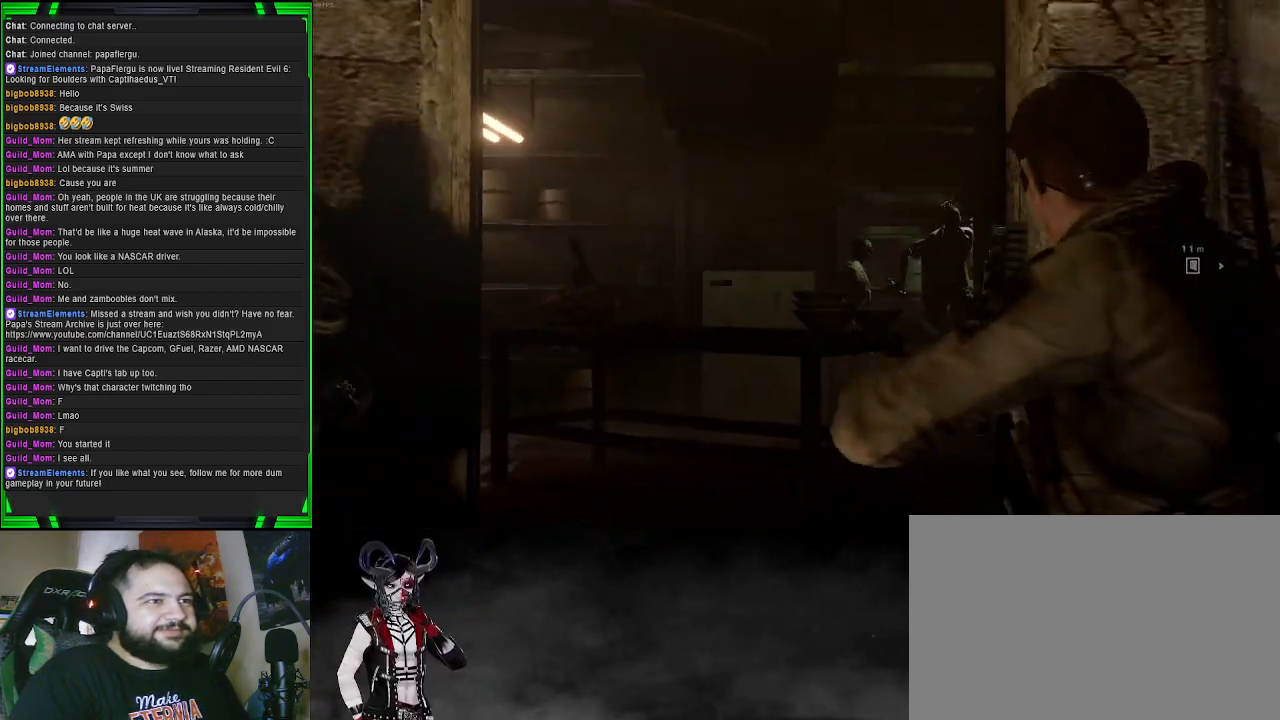
{"buttons": ["L2"], "left_stick": "up", "right_stick": "right", "events": [[117, "right_stick", "right"], [317, "L2", "down"], [333, "right_stick", "center"], [400, "right_stick", "right"]]}
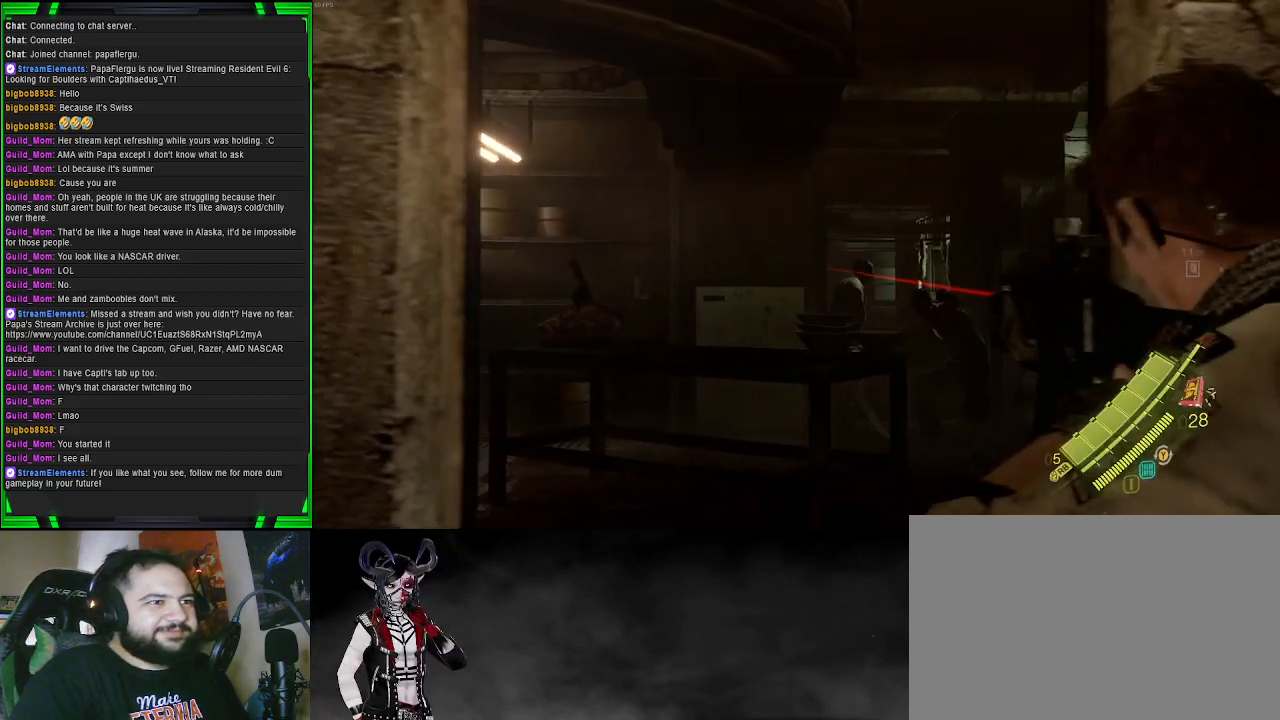
{"buttons": ["L2"], "left_stick": "down-right", "right_stick": "right", "events": [[467, "left_stick", "down-right"]]}
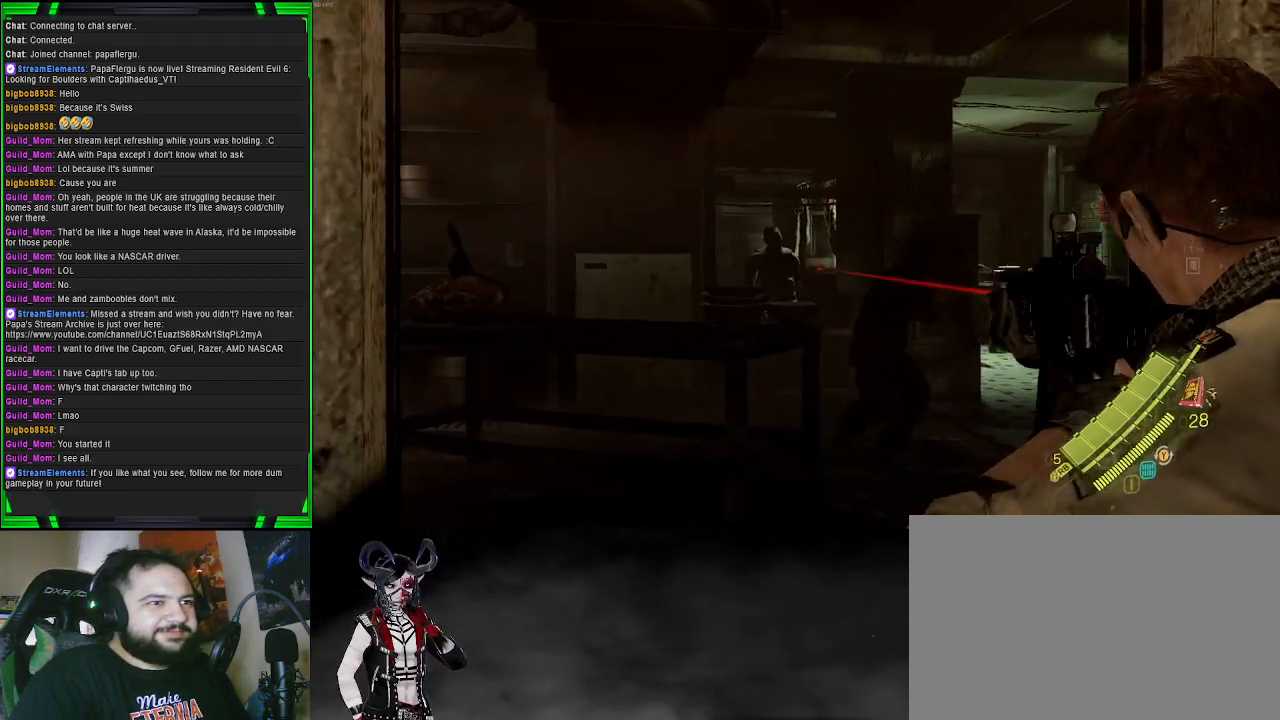
{"buttons": ["L2", "R2"], "left_stick": "left", "right_stick": "right", "events": [[17, "right_stick", "center"], [133, "right_stick", "right"], [233, "right_stick", "up-right"], [350, "left_stick", "down-left"], [350, "right_stick", "right"], [367, "R2", "down"], [467, "left_stick", "left"]]}
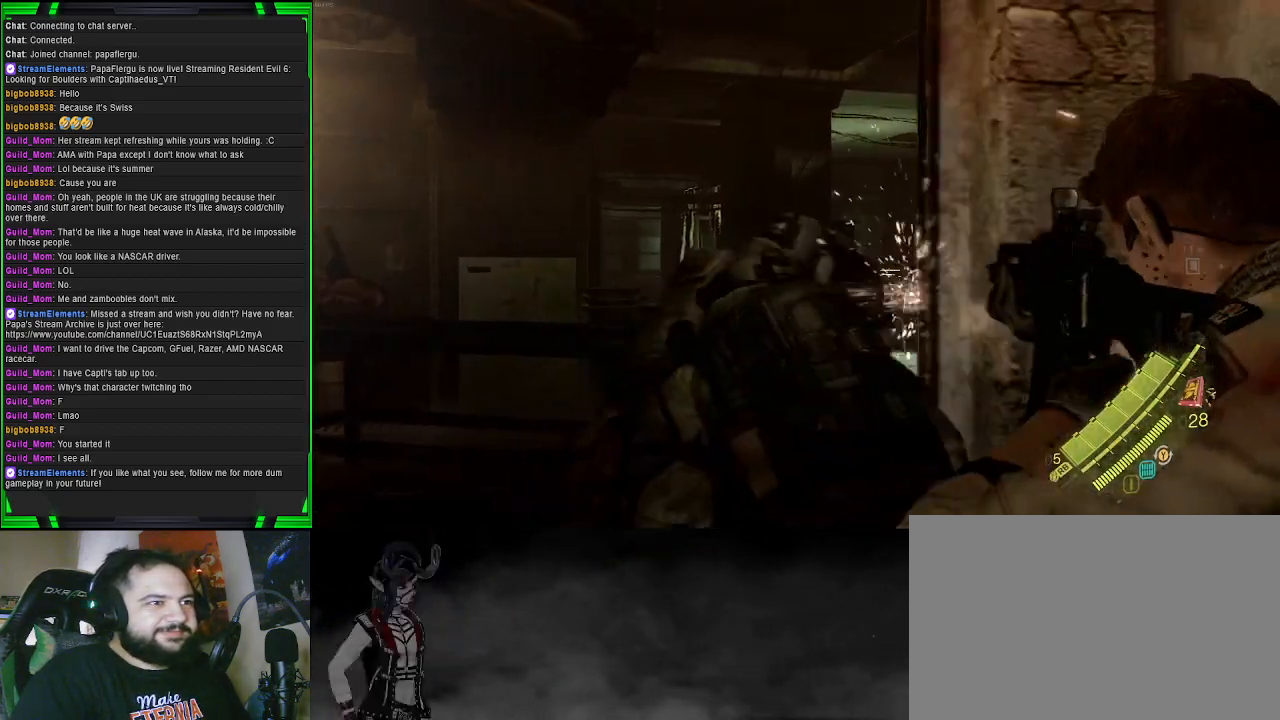
{"buttons": ["L2"], "left_stick": "up-left", "right_stick": "center", "events": [[17, "right_stick", "center"], [117, "R2", "up"], [117, "right_stick", "left"], [150, "left_stick", "up-left"], [317, "right_stick", "center"]]}
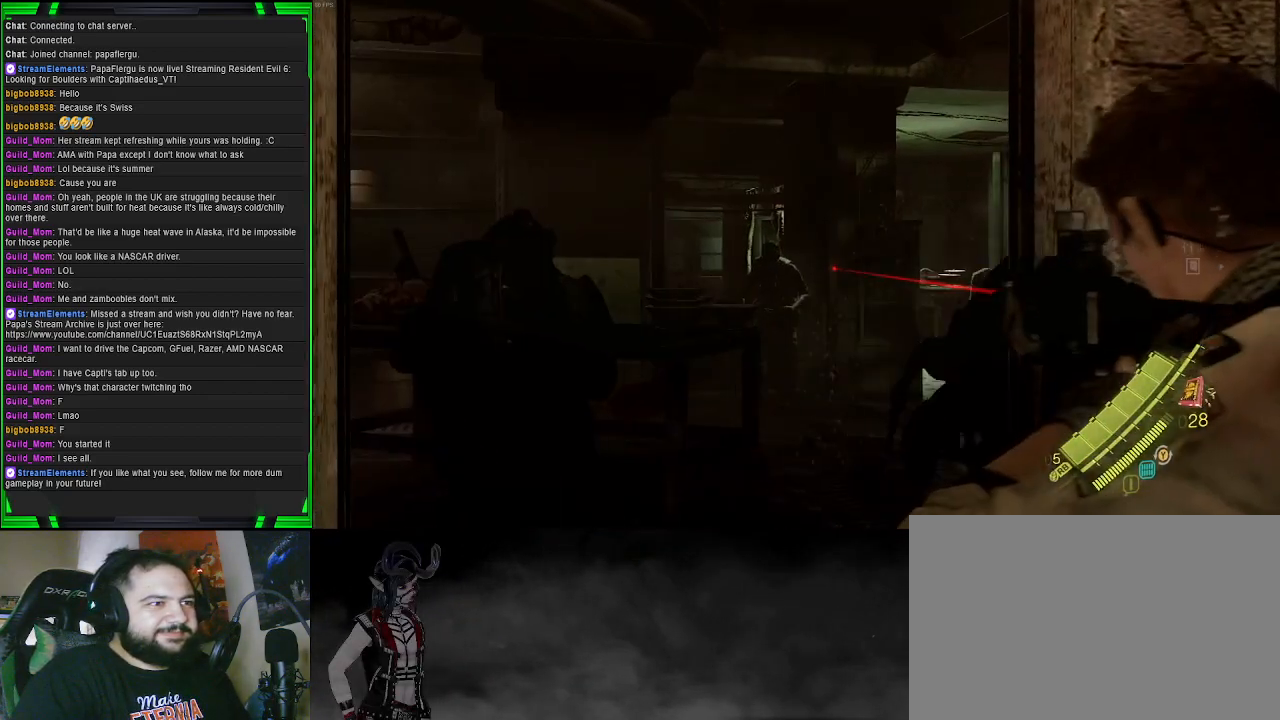
{"buttons": ["L2", "R2"], "left_stick": "up-left", "right_stick": "center", "events": [[17, "right_stick", "up-left"], [267, "right_stick", "center"], [417, "R2", "down"]]}
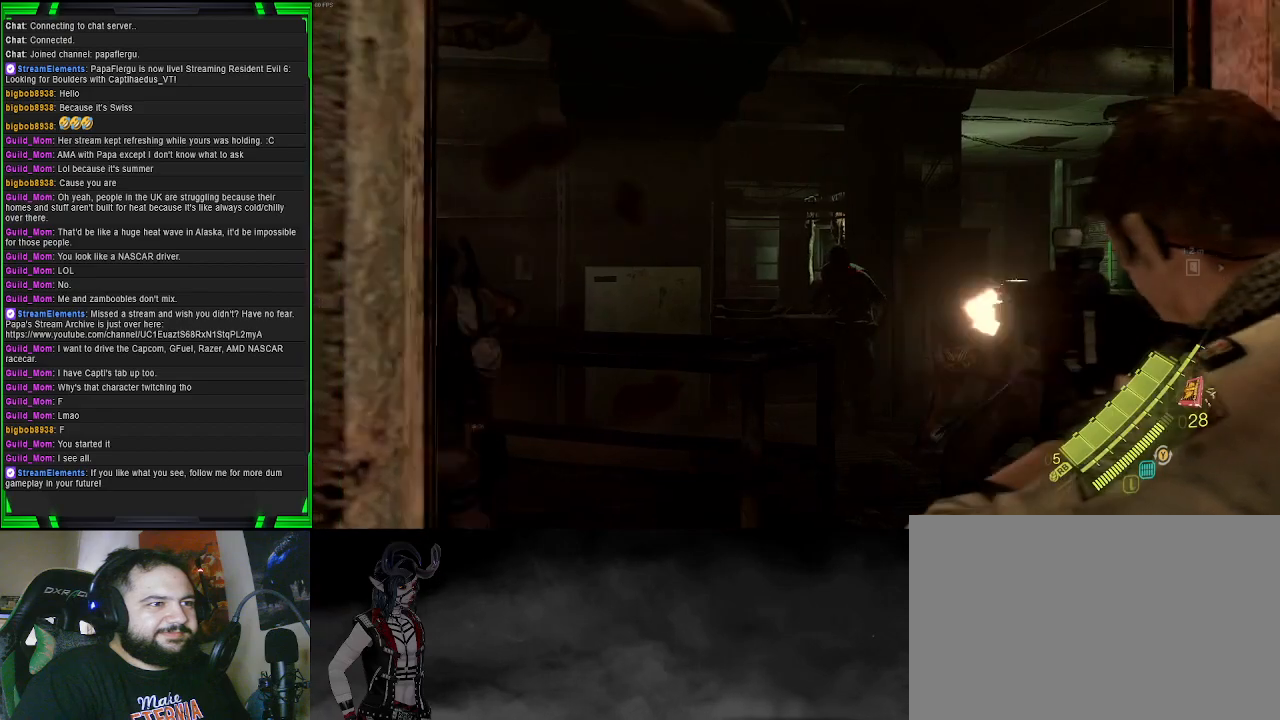
{"buttons": ["L2"], "left_stick": "down", "right_stick": "down-right", "events": [[33, "left_stick", "up-right"], [133, "left_stick", "down-right"], [317, "left_stick", "down"], [383, "R2", "up"], [483, "right_stick", "down-right"]]}
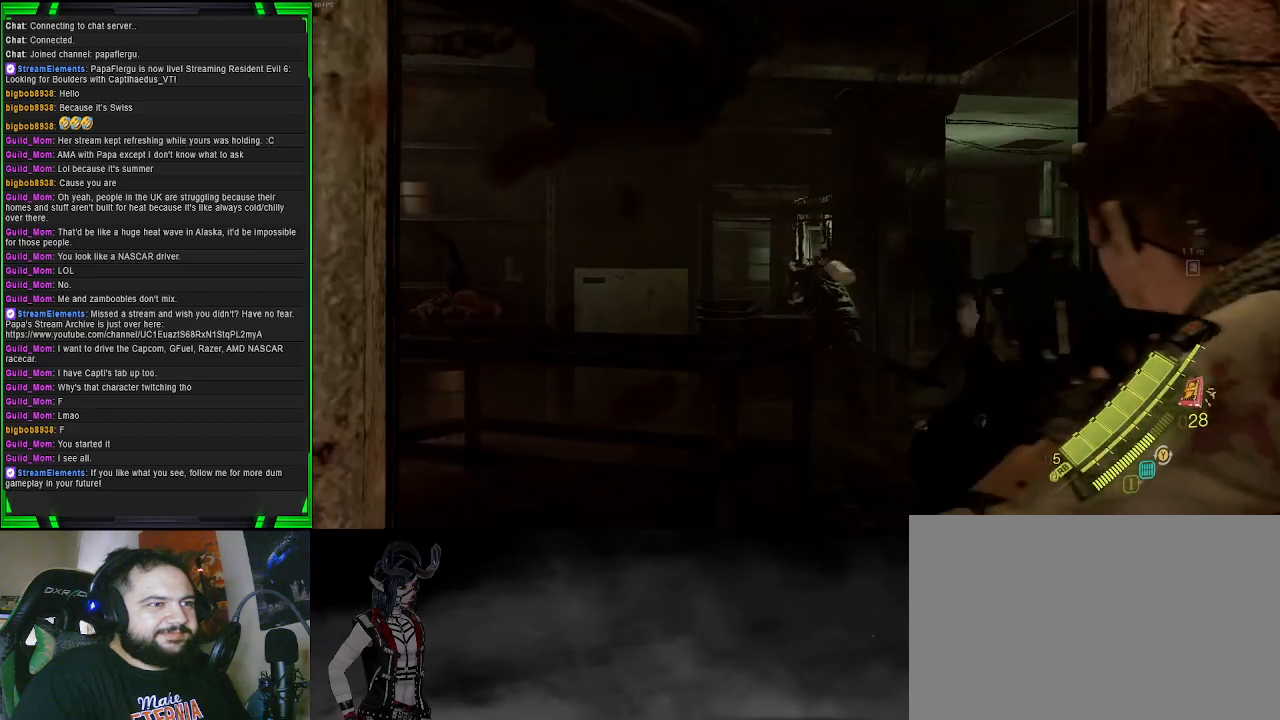
{"buttons": ["L2"], "left_stick": "left", "right_stick": "right", "events": [[33, "left_stick", "down-right"], [83, "right_stick", "right"], [217, "right_stick", "center"], [250, "left_stick", "center"], [317, "left_stick", "up-left"], [333, "right_stick", "right"], [433, "left_stick", "left"]]}
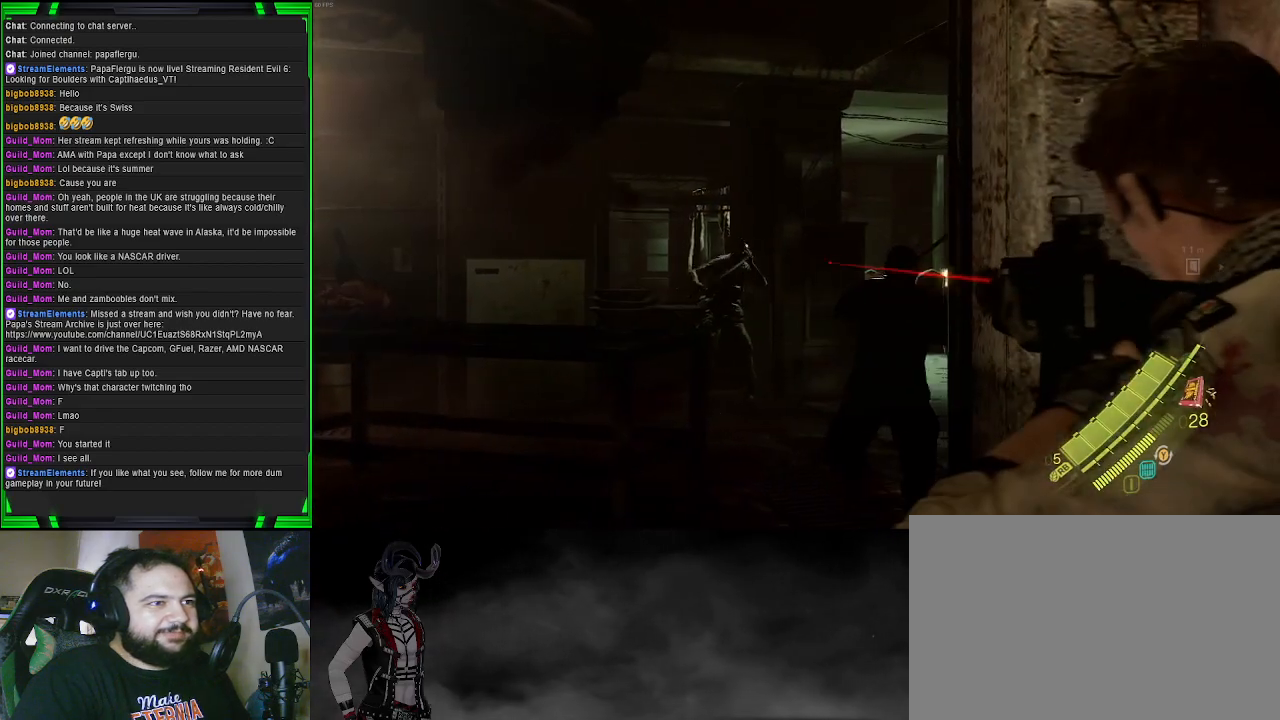
{"buttons": ["L2"], "left_stick": "left", "right_stick": "down-left", "events": [[117, "R2", "down"], [167, "right_stick", "up"], [233, "right_stick", "center"], [333, "R2", "up"], [333, "right_stick", "left"], [383, "right_stick", "down-left"]]}
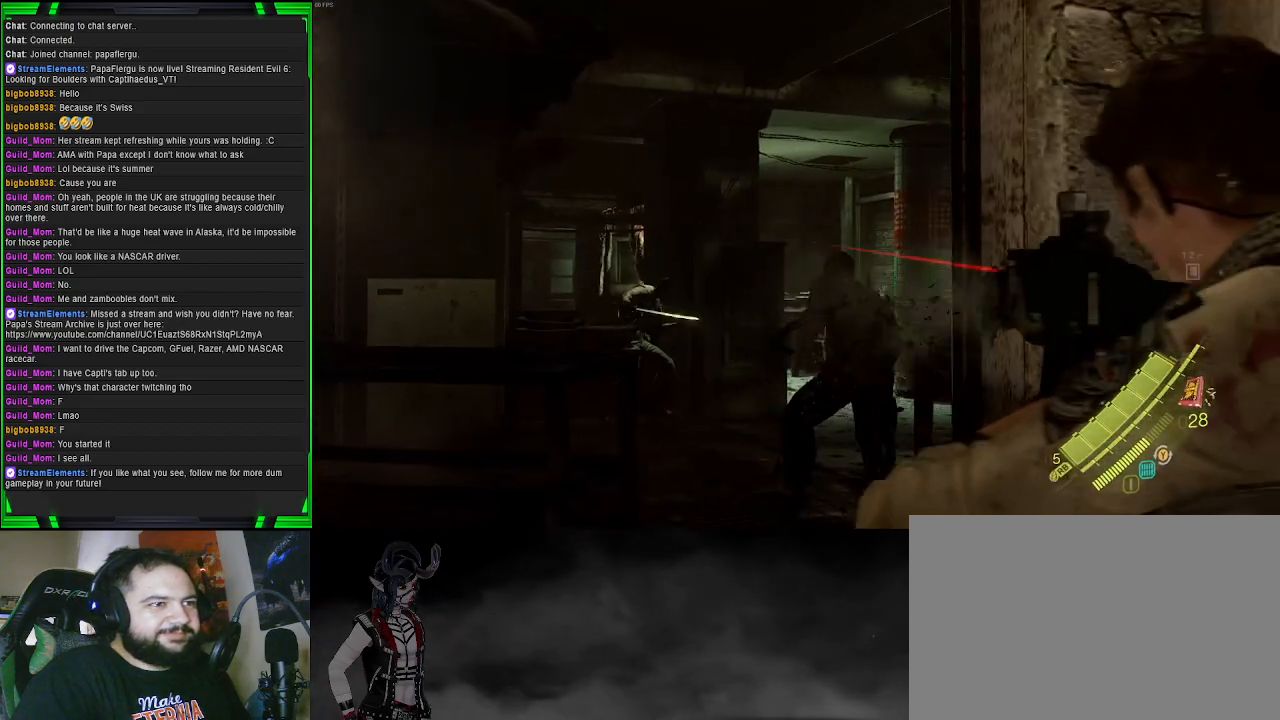
{"buttons": ["L2"], "left_stick": "down", "right_stick": "center", "events": [[17, "right_stick", "right"], [233, "right_stick", "down-right"], [283, "left_stick", "down-left"], [367, "right_stick", "center"], [383, "left_stick", "down"]]}
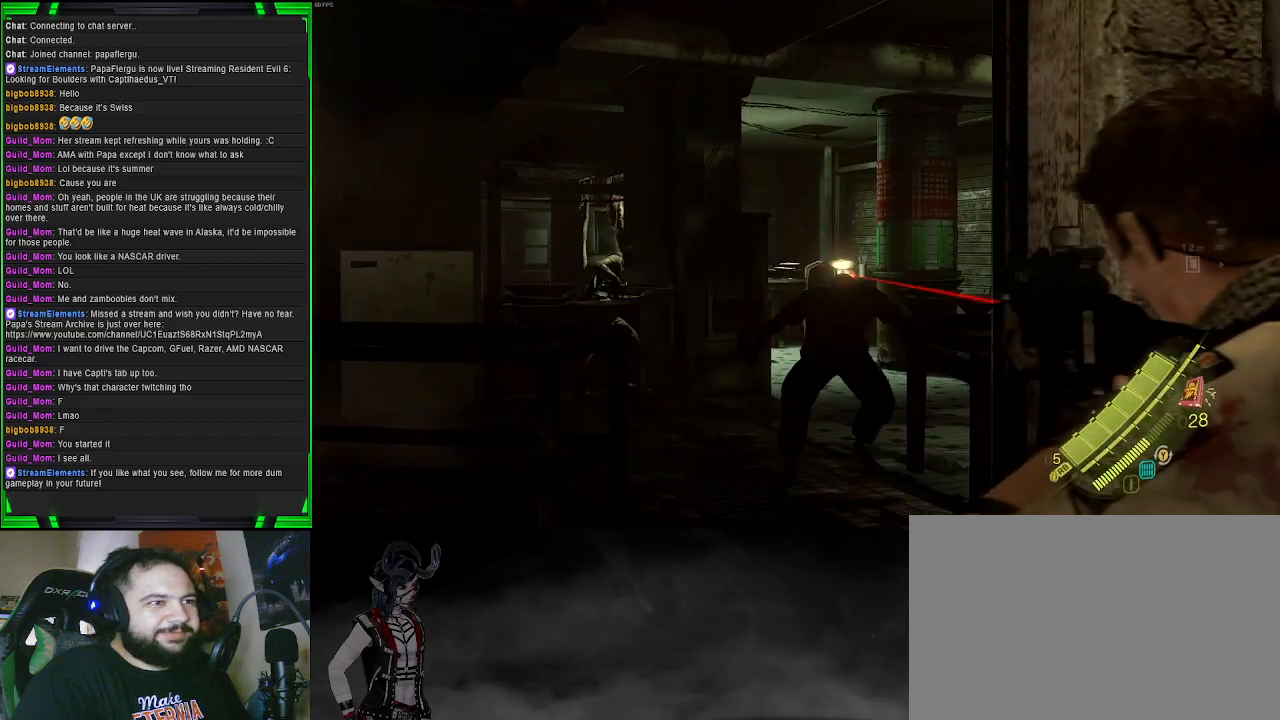
{"buttons": ["L2", "R2"], "left_stick": "down", "right_stick": "up", "events": [[117, "right_stick", "down-left"], [317, "R2", "down"], [433, "right_stick", "center"], [483, "right_stick", "up"]]}
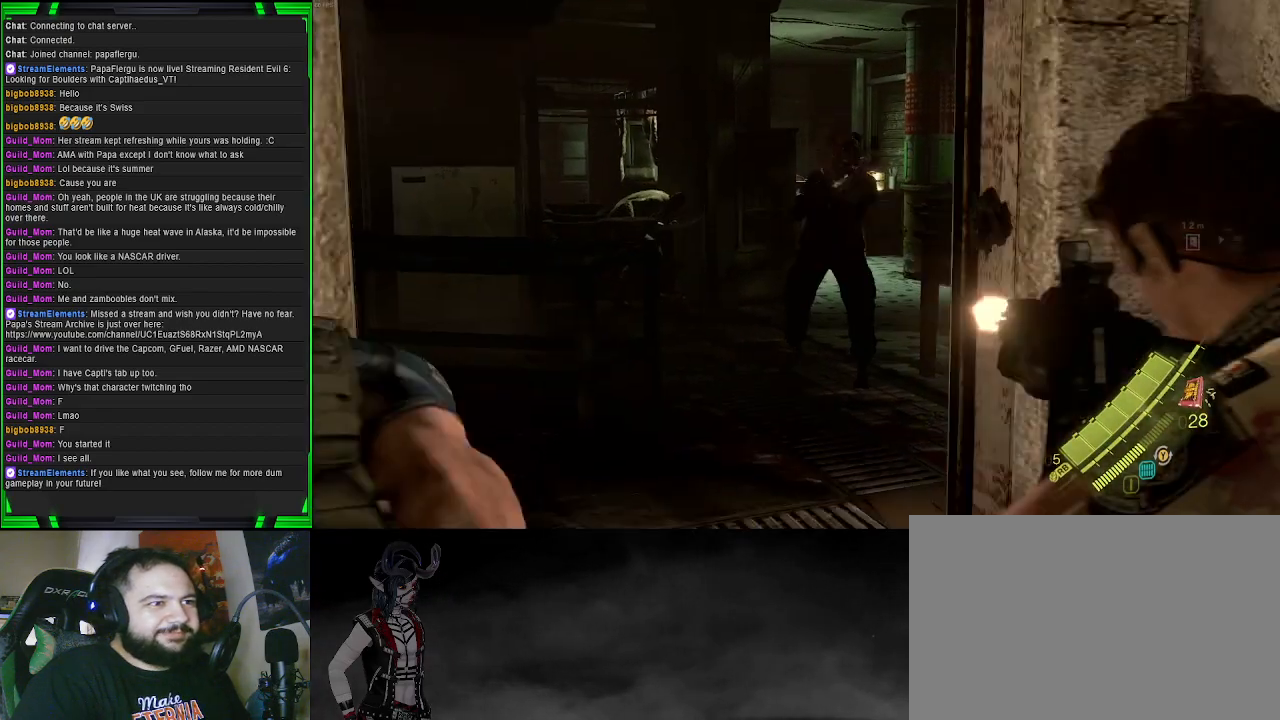
{"buttons": ["L2"], "left_stick": "center", "right_stick": "center", "events": [[217, "left_stick", "left"], [233, "R2", "up"], [267, "right_stick", "center"], [467, "left_stick", "center"]]}
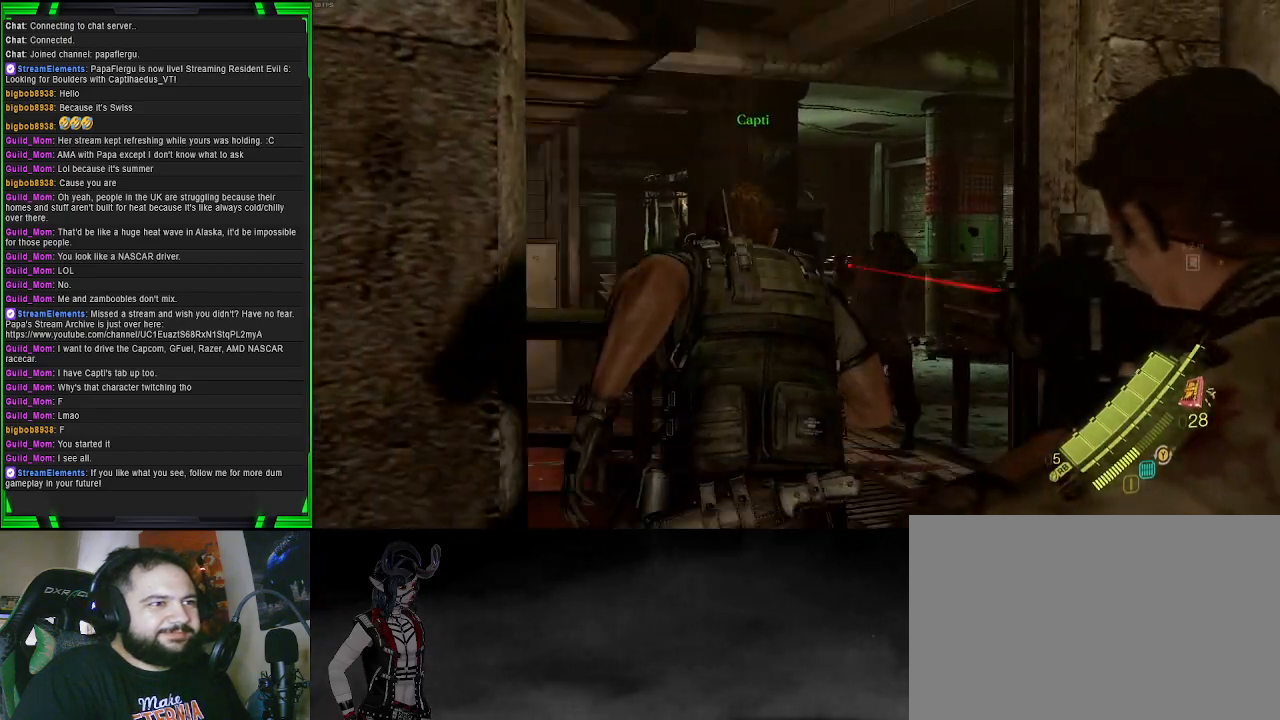
{"buttons": ["L2"], "left_stick": "up", "right_stick": "left", "events": [[17, "left_stick", "right"], [83, "right_stick", "left"], [217, "left_stick", "up-right"], [317, "left_stick", "up"], [317, "right_stick", "center"], [467, "right_stick", "left"]]}
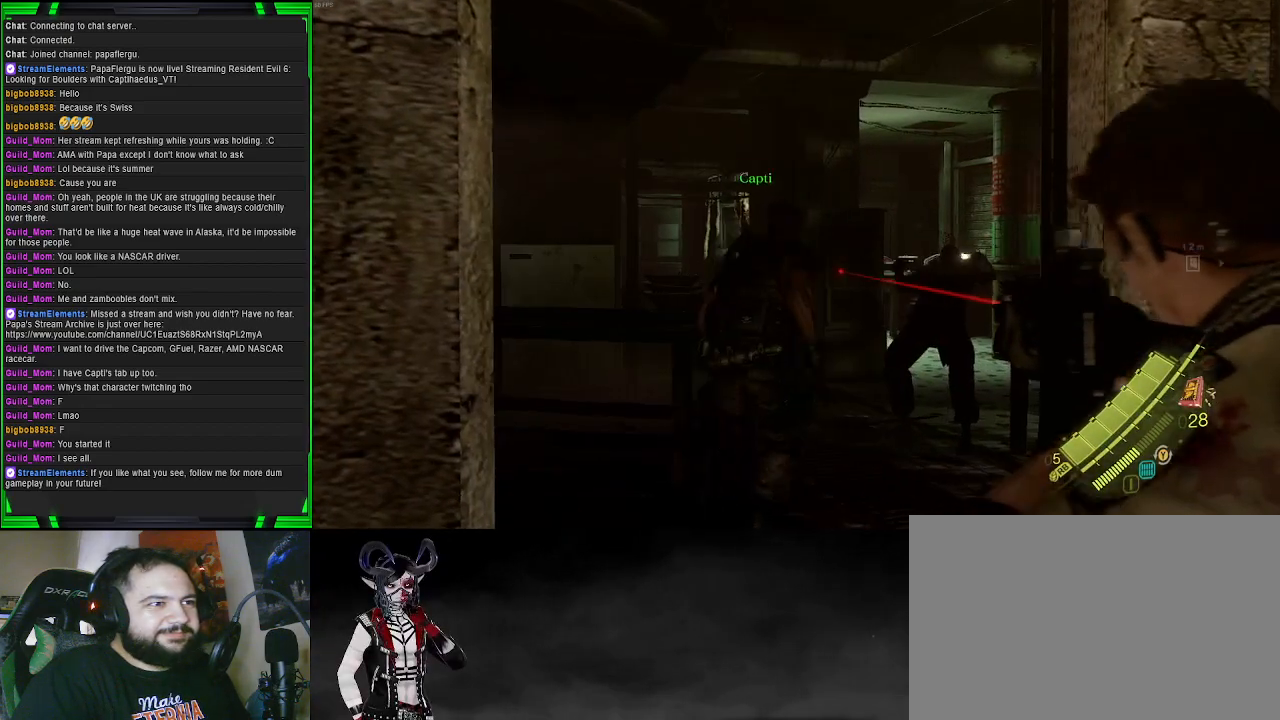
{"buttons": ["L2"], "left_stick": "up", "right_stick": "right", "events": [[167, "right_stick", "center"], [367, "right_stick", "up"], [500, "right_stick", "right"]]}
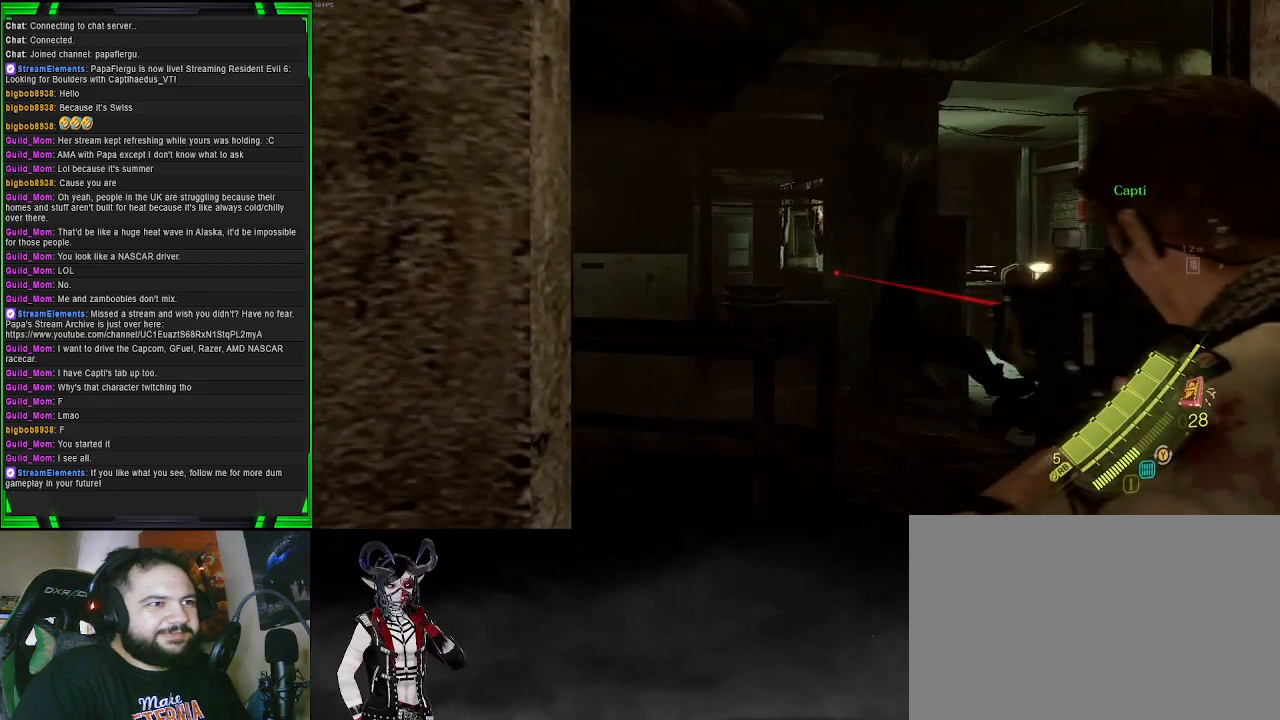
{"buttons": ["L2"], "left_stick": "up-left", "right_stick": "right", "events": [[50, "right_stick", "down-right"], [367, "right_stick", "center"], [483, "left_stick", "up-left"], [483, "right_stick", "right"]]}
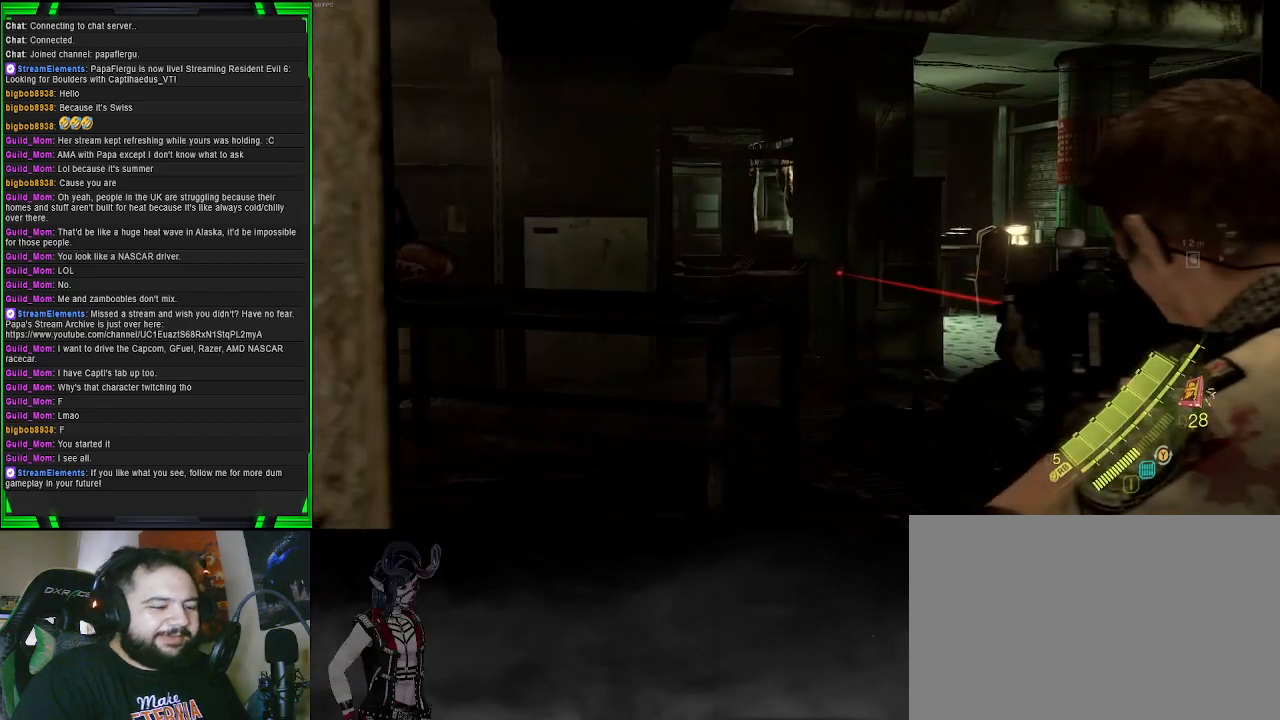
{"buttons": ["L2"], "left_stick": "up", "right_stick": "center", "events": [[100, "left_stick", "left"], [250, "left_stick", "up-left"], [350, "left_stick", "up"], [417, "right_stick", "center"]]}
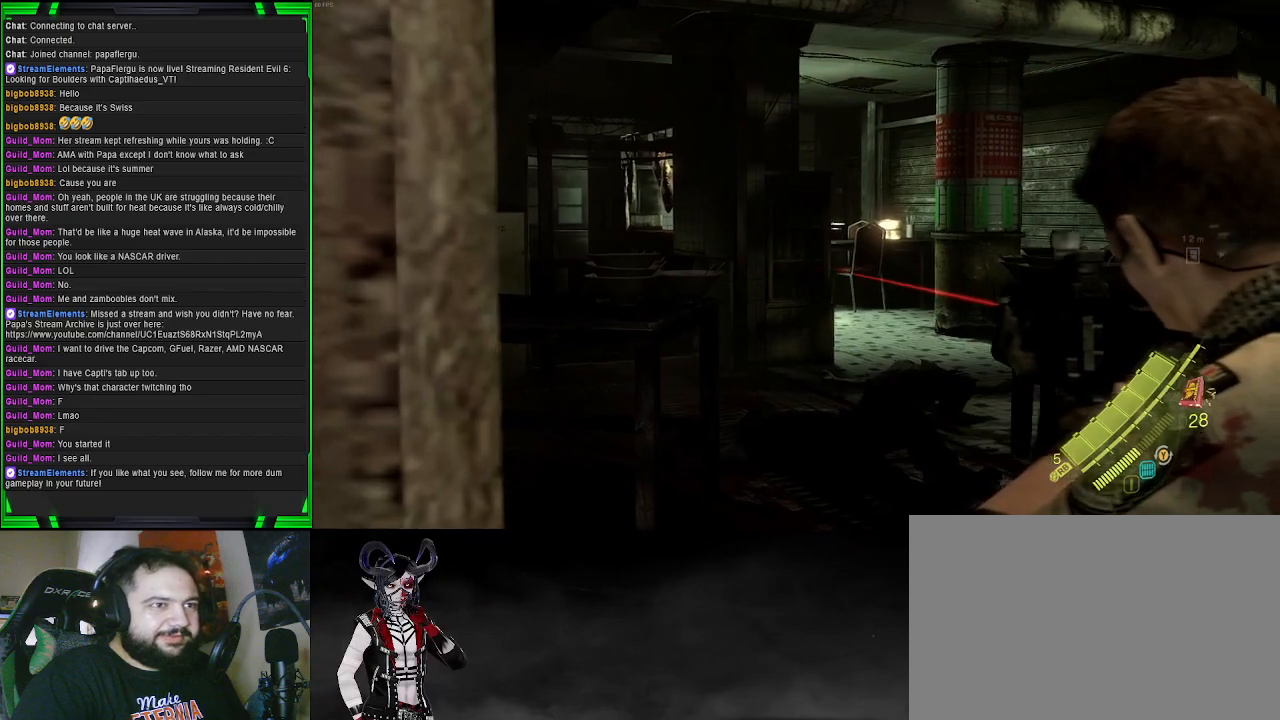
{"buttons": [], "left_stick": "up", "right_stick": "down-right", "events": [[50, "SQUARE", "down"], [200, "SQUARE", "up"], [333, "L2", "up"], [450, "right_stick", "down-right"]]}
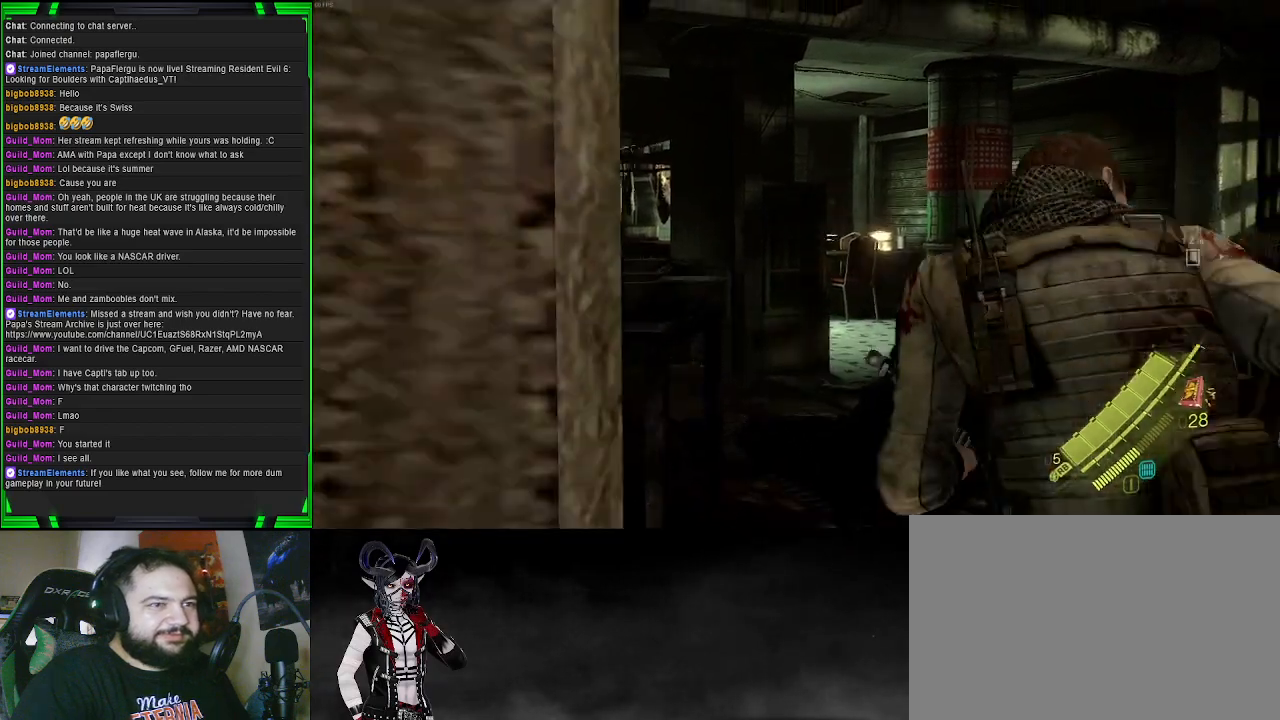
{"buttons": [], "left_stick": "up-left", "right_stick": "right", "events": [[183, "right_stick", "center"], [233, "left_stick", "up-left"], [483, "right_stick", "right"]]}